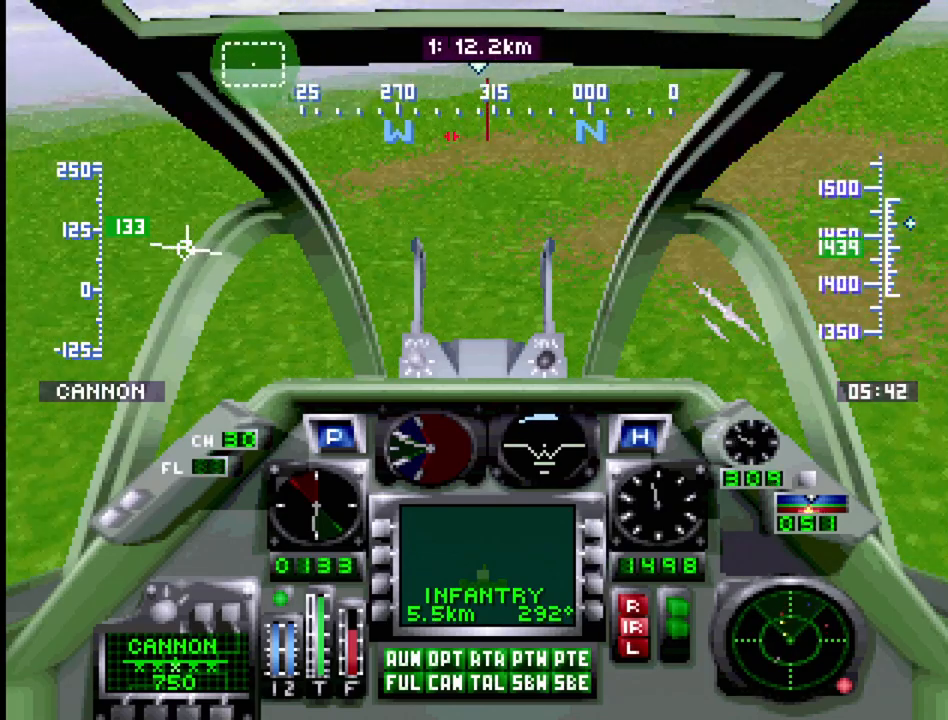
Gameplay with a controller (PlayStation layout); each line is a JSON object with the inputs held at the frame after it. "events" lists button and stick changes between this image and that frame as [ms after this image, input, new state], when the widget could be followed in between. Not read: L3 R3.
{"buttons": ["R1", "DPAD_LEFT"], "events": [[133, "DPAD_LEFT", "down"]]}
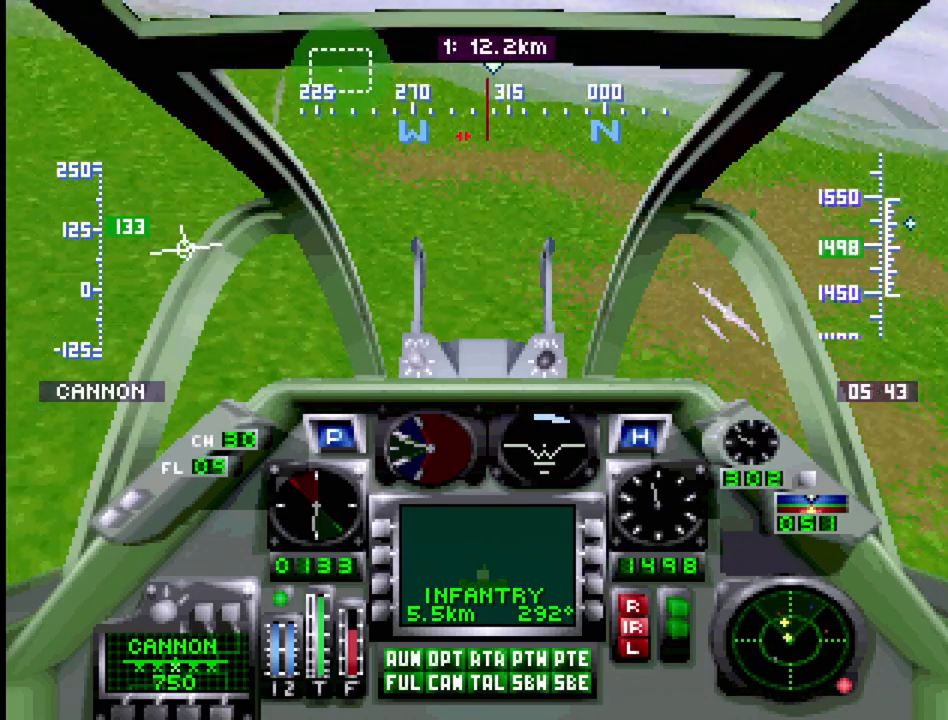
{"buttons": ["R1", "DPAD_RIGHT"], "events": [[117, "DPAD_LEFT", "up"], [300, "DPAD_RIGHT", "down"]]}
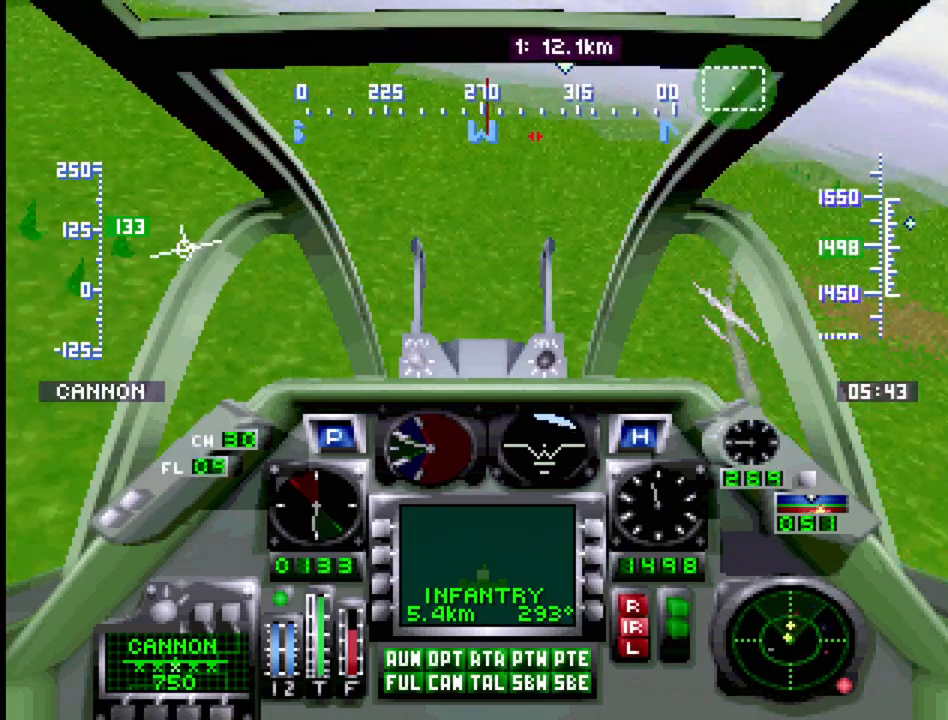
{"buttons": ["R1"], "events": [[383, "DPAD_RIGHT", "up"]]}
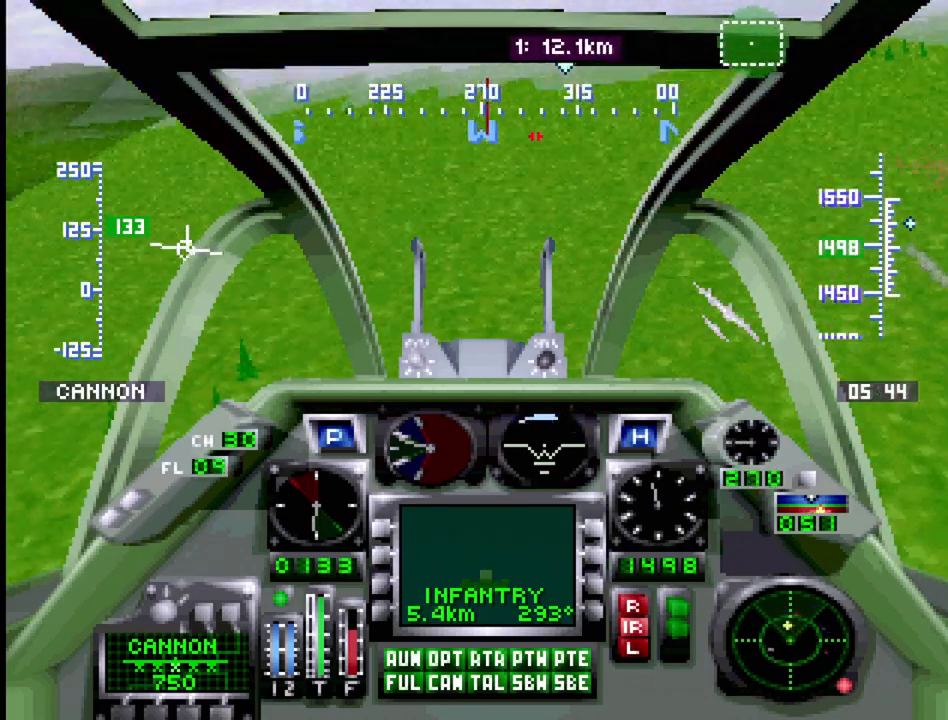
{"buttons": ["R1", "DPAD_RIGHT"], "events": [[233, "DPAD_RIGHT", "down"]]}
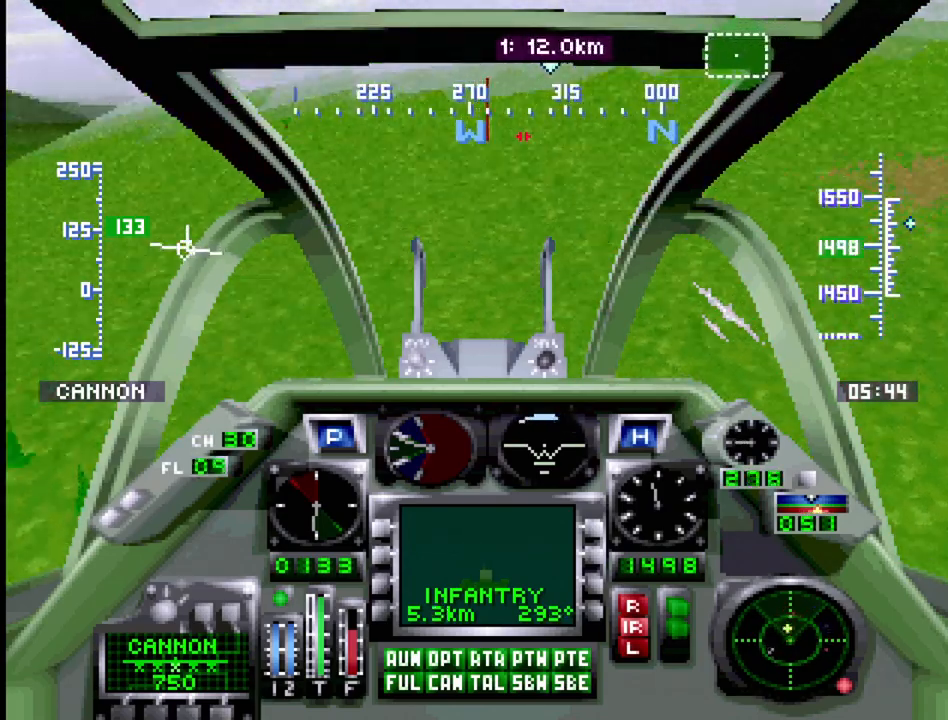
{"buttons": ["R1"], "events": [[67, "DPAD_RIGHT", "up"]]}
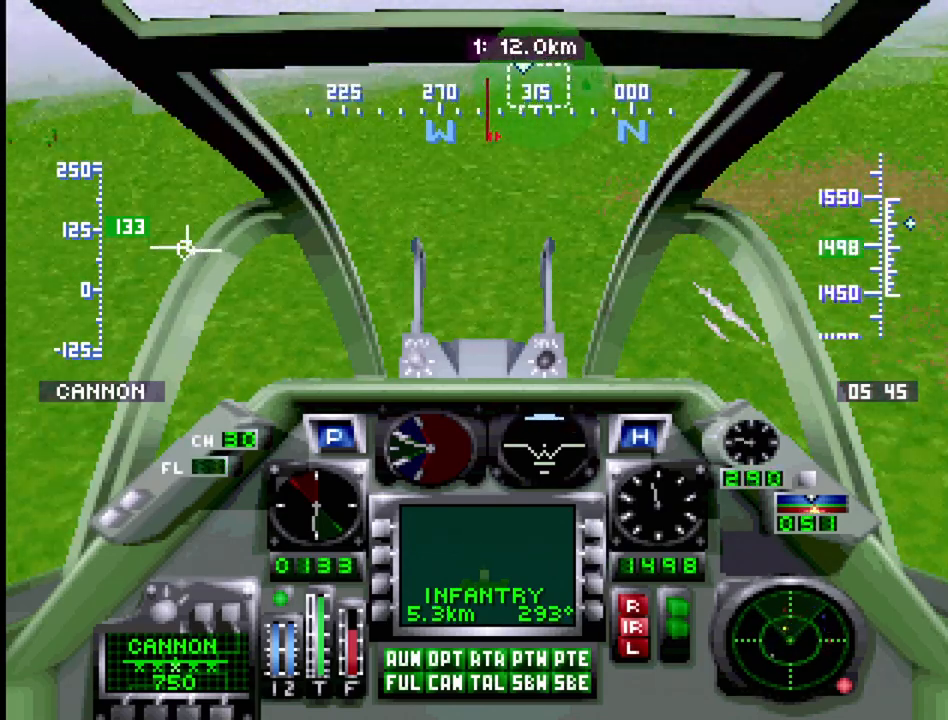
{"buttons": ["R1", "DPAD_RIGHT"], "events": [[383, "DPAD_RIGHT", "down"]]}
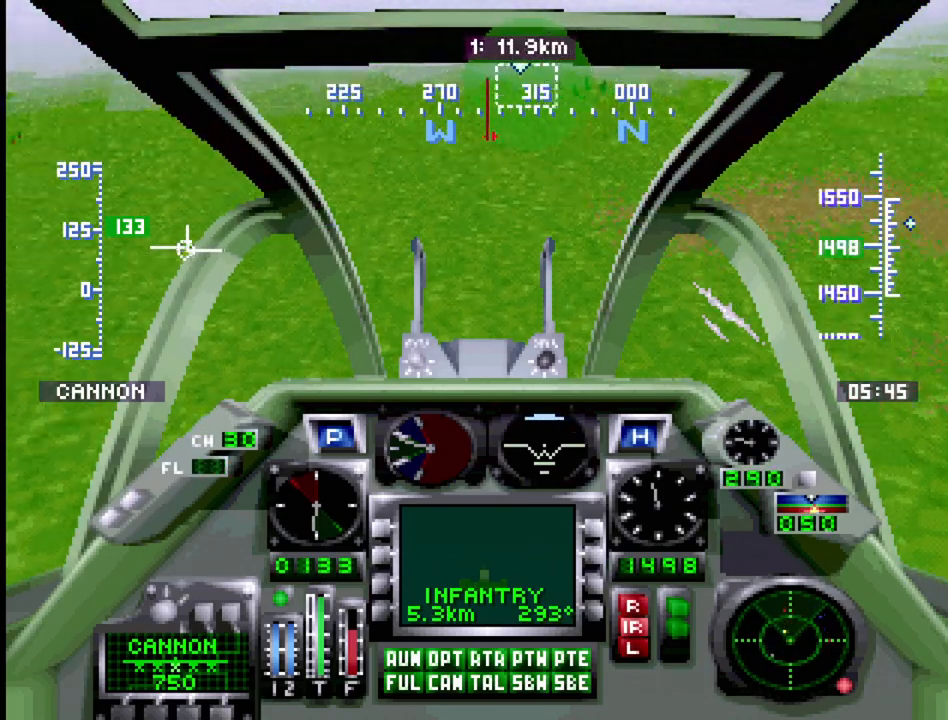
{"buttons": ["R1"], "events": [[67, "DPAD_RIGHT", "up"]]}
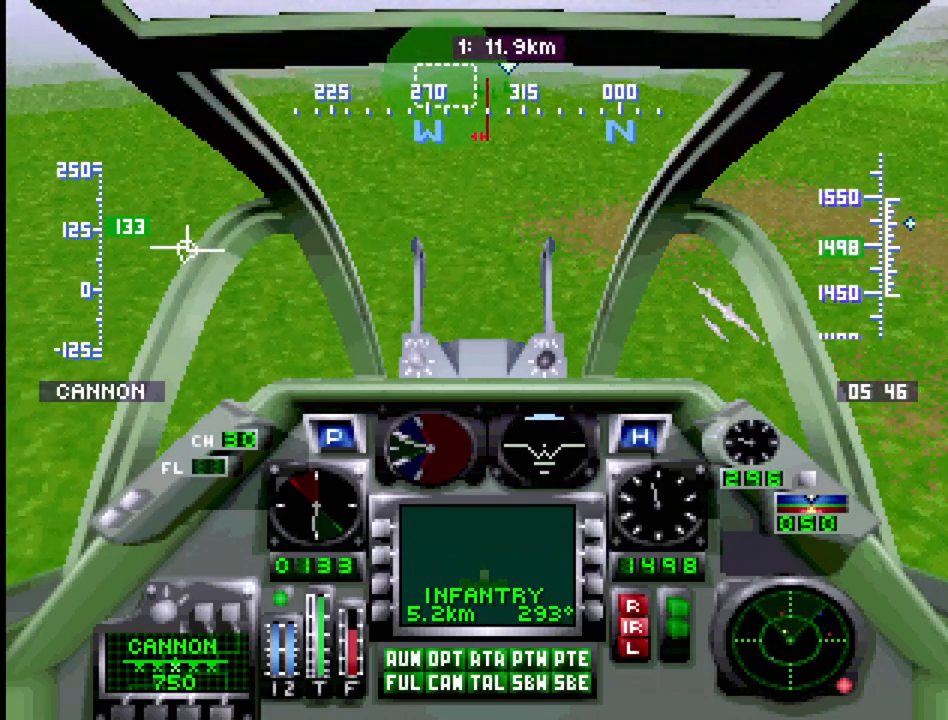
{"buttons": ["R1"], "events": []}
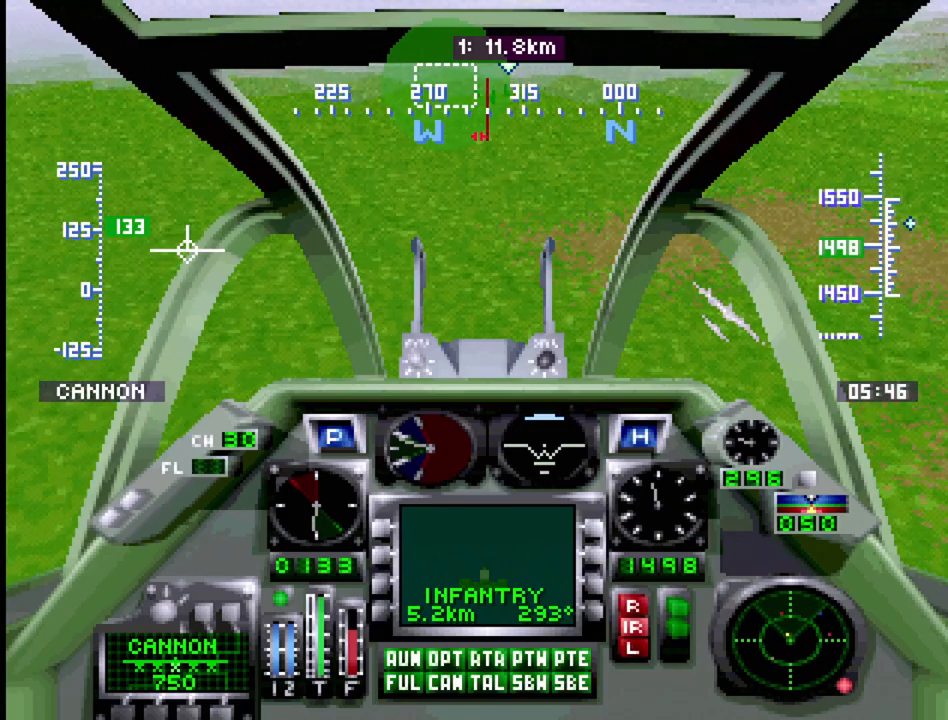
{"buttons": ["SQUARE", "R1"], "events": [[83, "DPAD_LEFT", "down"], [283, "DPAD_LEFT", "up"], [333, "SQUARE", "down"]]}
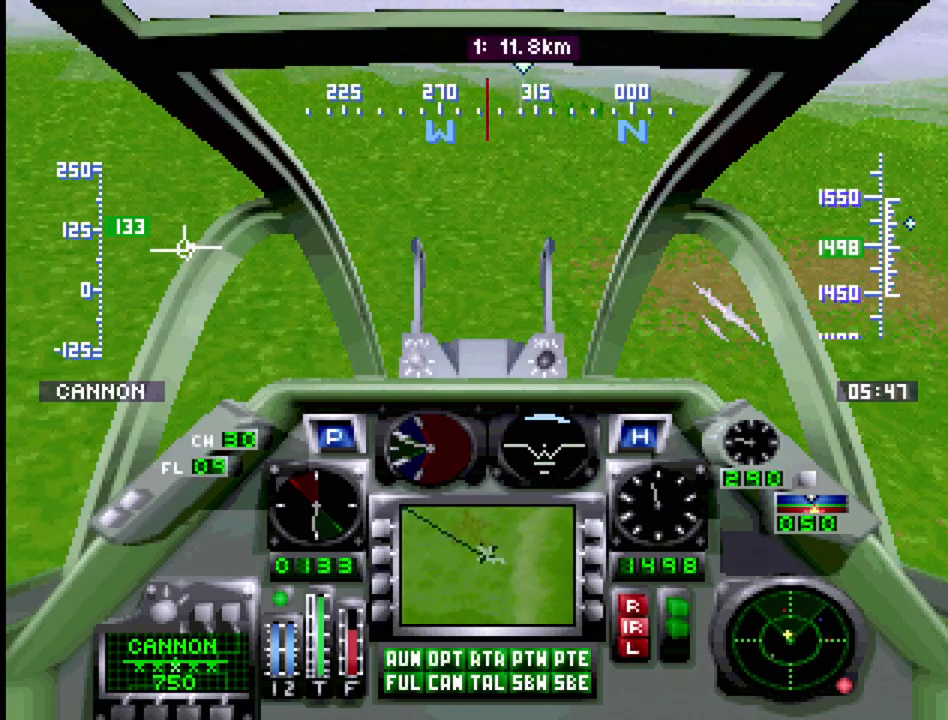
{"buttons": ["R1"], "events": [[33, "SQUARE", "up"], [217, "DPAD_RIGHT", "down"], [500, "DPAD_RIGHT", "up"]]}
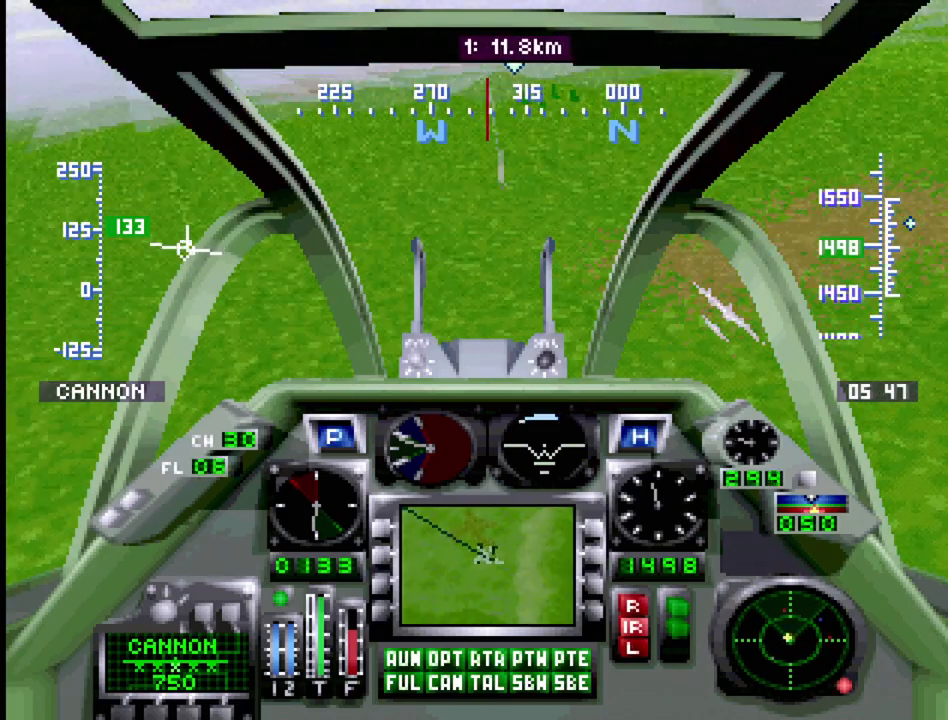
{"buttons": ["R1", "DPAD_LEFT"], "events": [[17, "DPAD_RIGHT", "down"], [167, "DPAD_RIGHT", "up"], [383, "DPAD_LEFT", "down"]]}
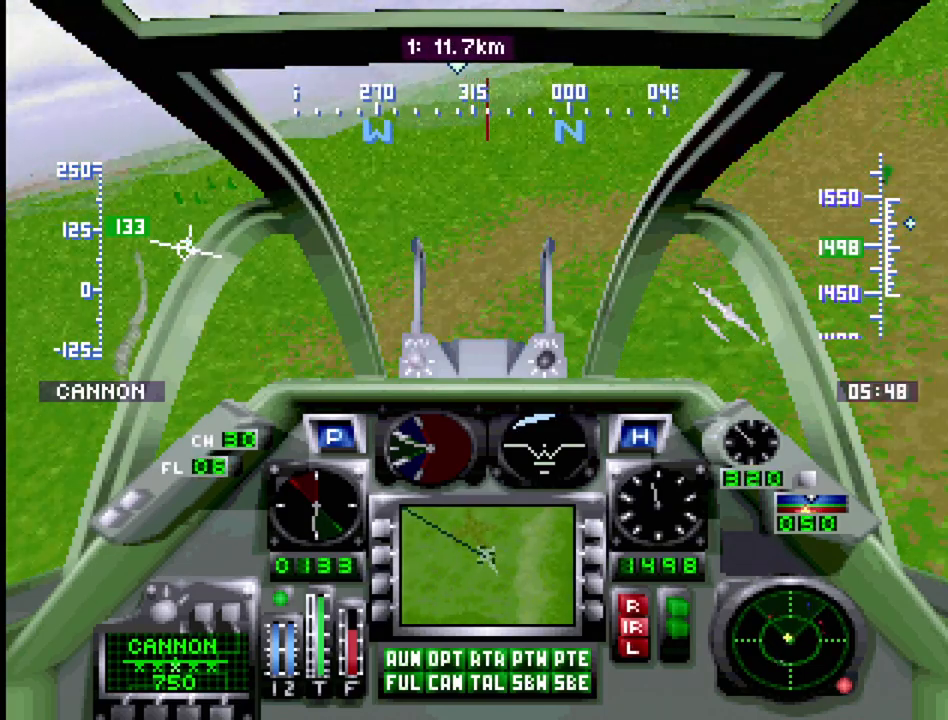
{"buttons": ["R1", "DPAD_LEFT"], "events": [[267, "DPAD_LEFT", "up"], [433, "DPAD_LEFT", "down"]]}
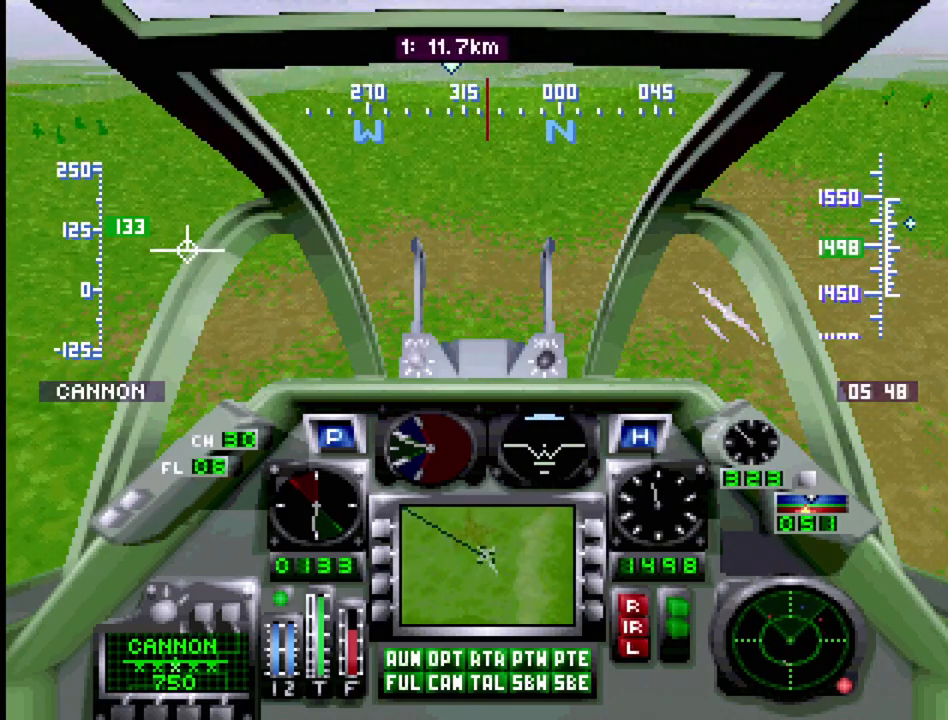
{"buttons": ["SQUARE", "R1"], "events": [[317, "DPAD_LEFT", "up"], [383, "SQUARE", "down"]]}
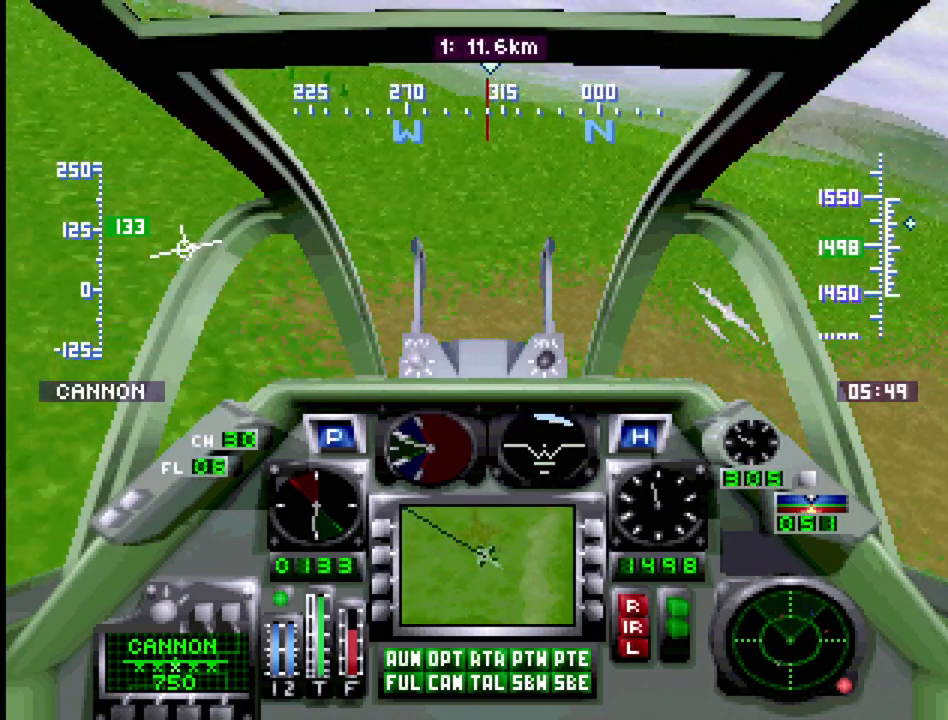
{"buttons": ["R1"], "events": [[67, "SQUARE", "up"]]}
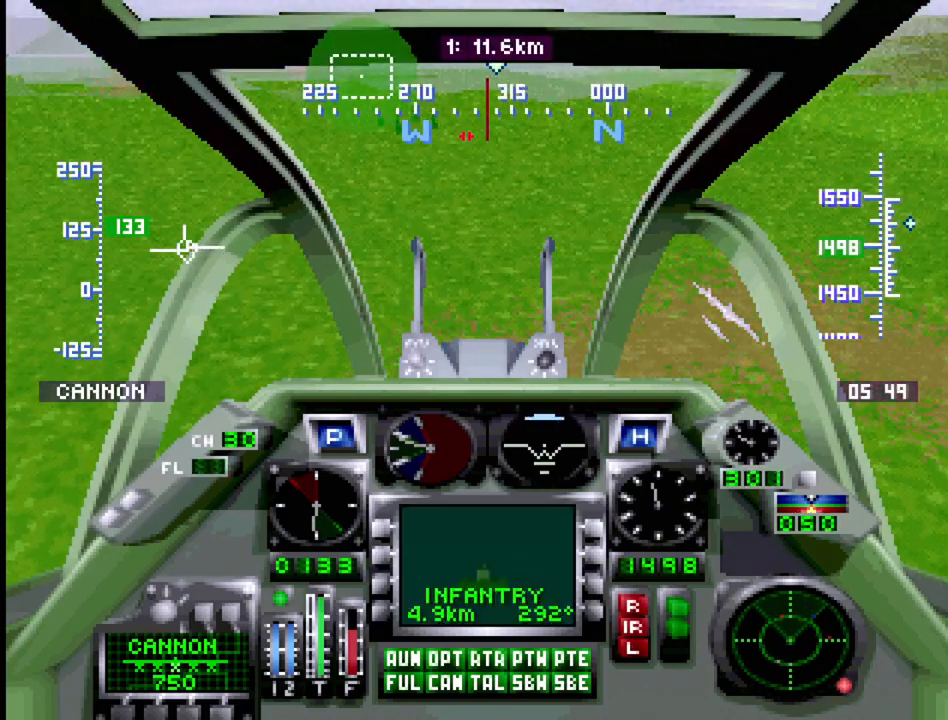
{"buttons": ["R1"], "events": [[100, "CIRCLE", "down"], [217, "DPAD_LEFT", "down"], [233, "CIRCLE", "up"], [483, "DPAD_LEFT", "up"]]}
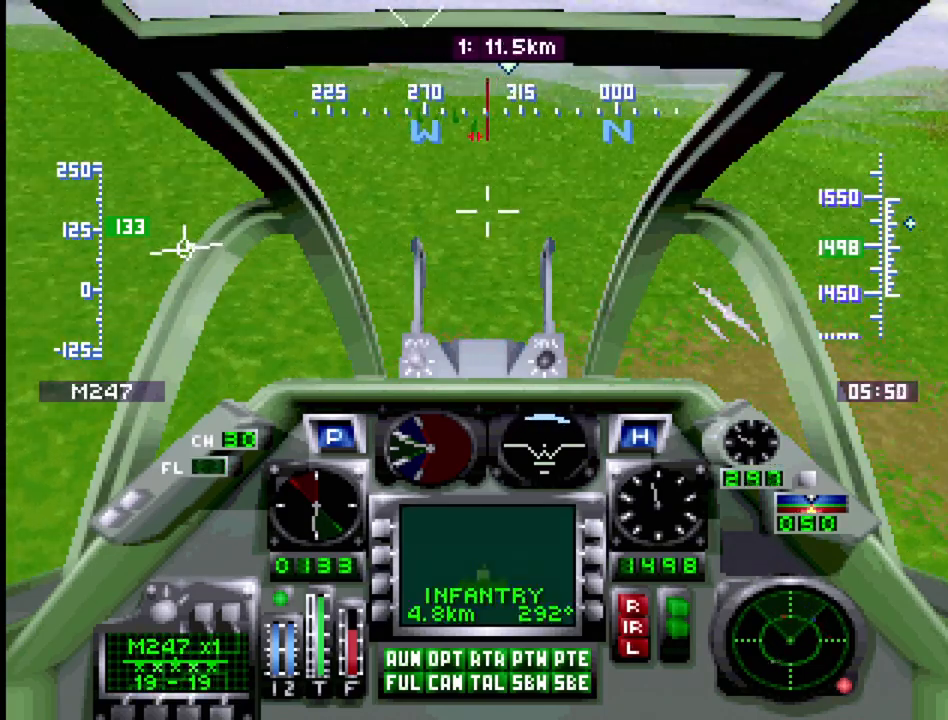
{"buttons": ["R1"], "events": []}
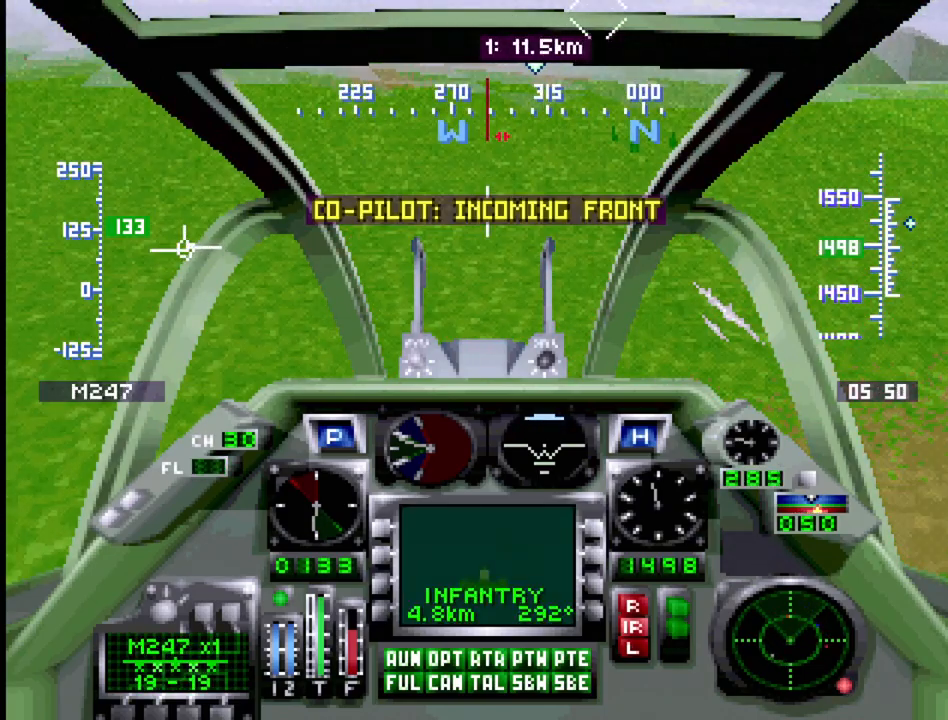
{"buttons": ["R1"], "events": [[50, "DPAD_RIGHT", "down"], [167, "DPAD_RIGHT", "up"]]}
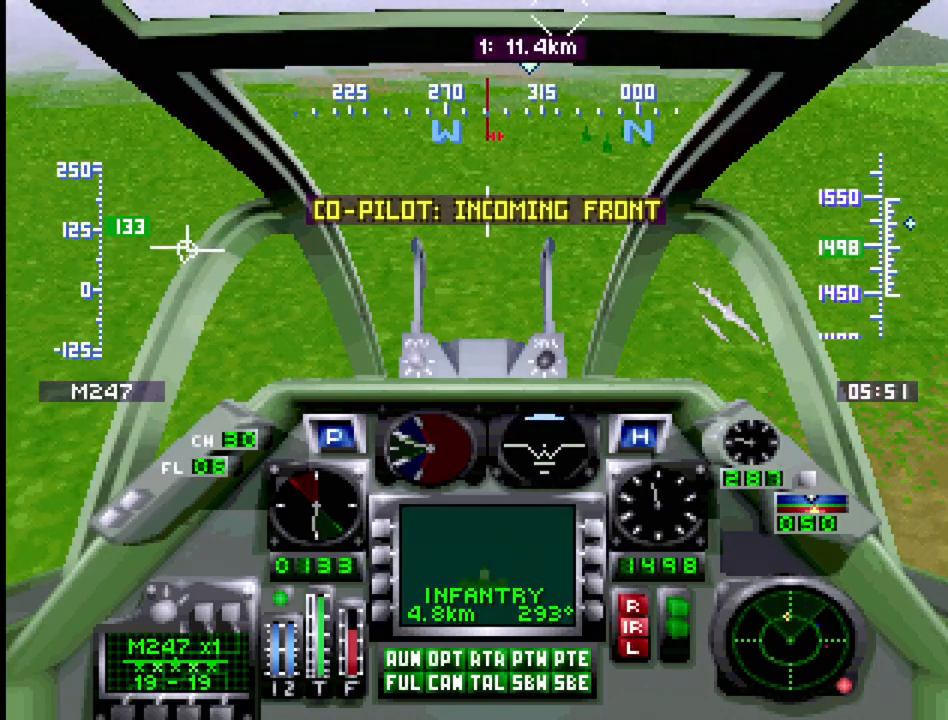
{"buttons": ["R1"], "events": [[300, "DPAD_RIGHT", "down"], [450, "DPAD_RIGHT", "up"]]}
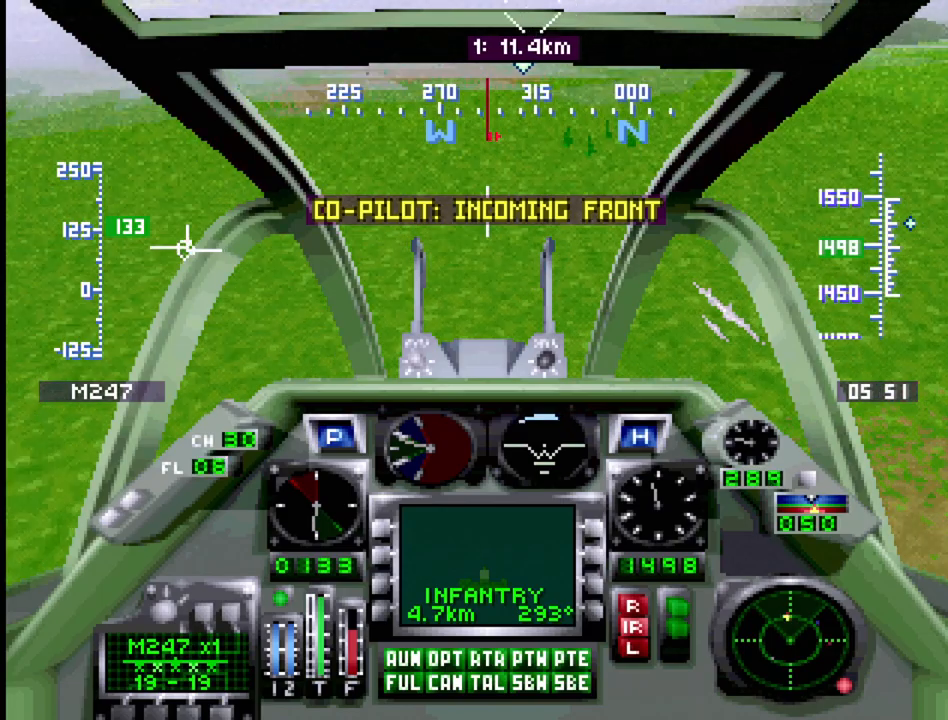
{"buttons": ["R1", "DPAD_DOWN"], "events": [[200, "DPAD_DOWN", "down"]]}
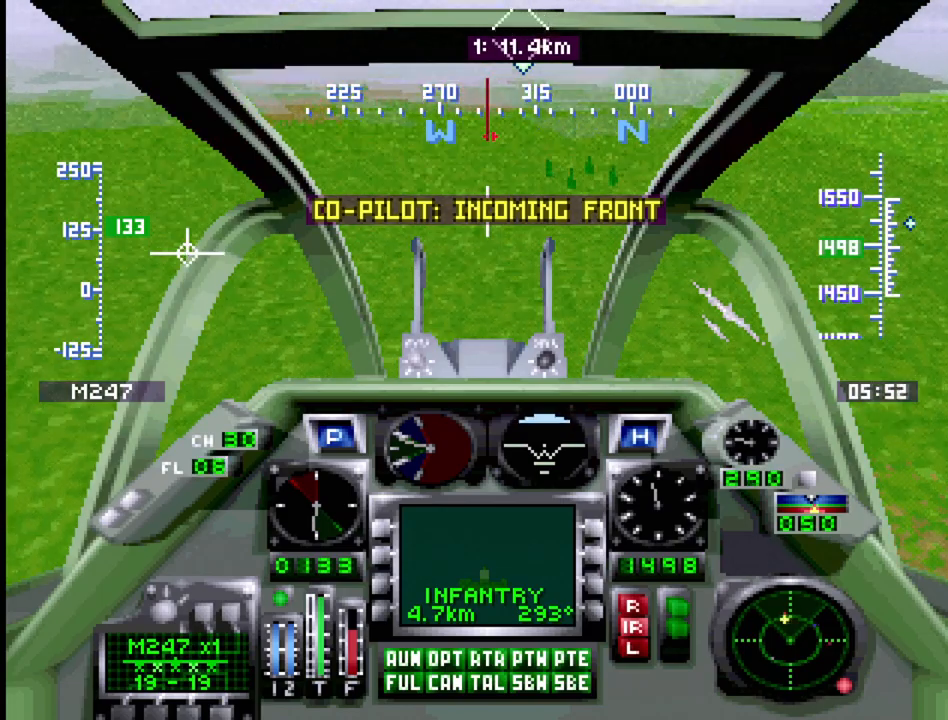
{"buttons": ["R1"], "events": [[67, "DPAD_DOWN", "up"]]}
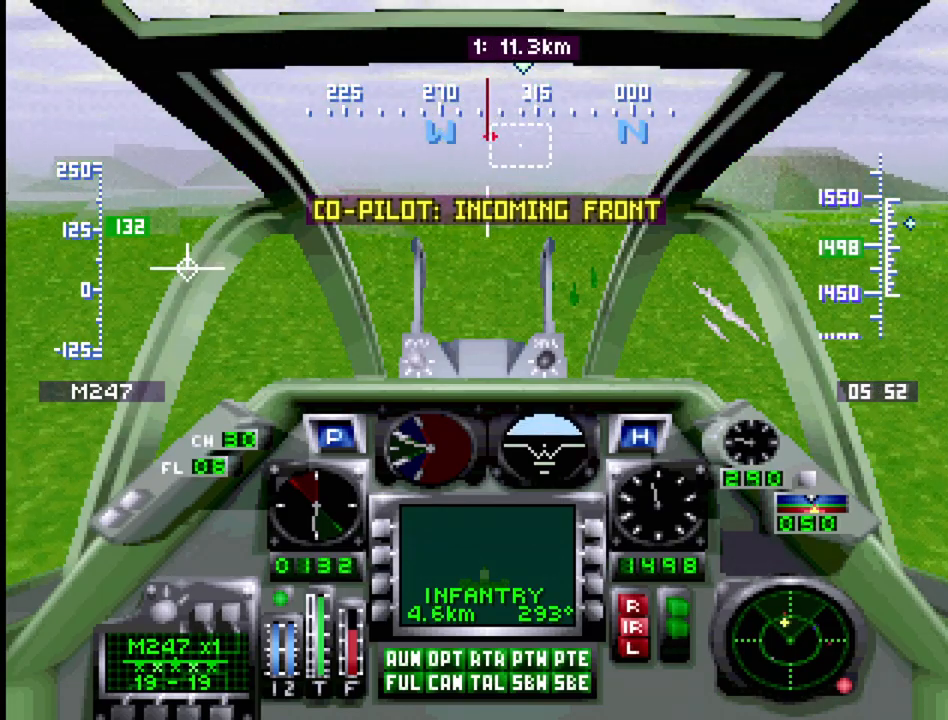
{"buttons": ["R1"], "events": [[83, "DPAD_DOWN", "down"], [83, "DPAD_RIGHT", "down"], [217, "DPAD_DOWN", "up"], [217, "DPAD_RIGHT", "up"]]}
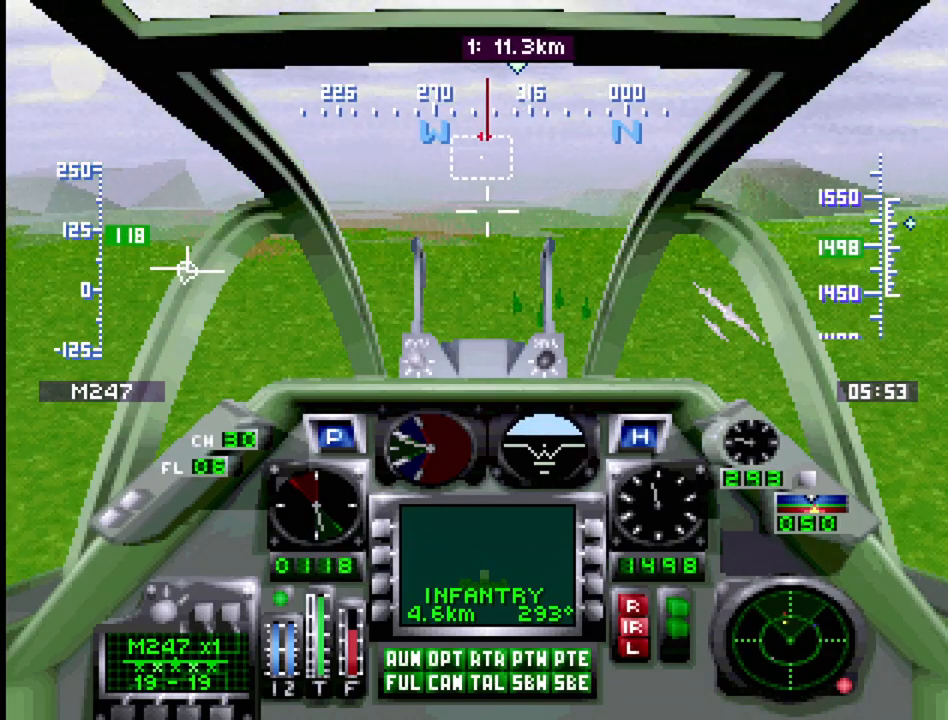
{"buttons": ["R1", "DPAD_UP"], "events": [[450, "DPAD_UP", "down"]]}
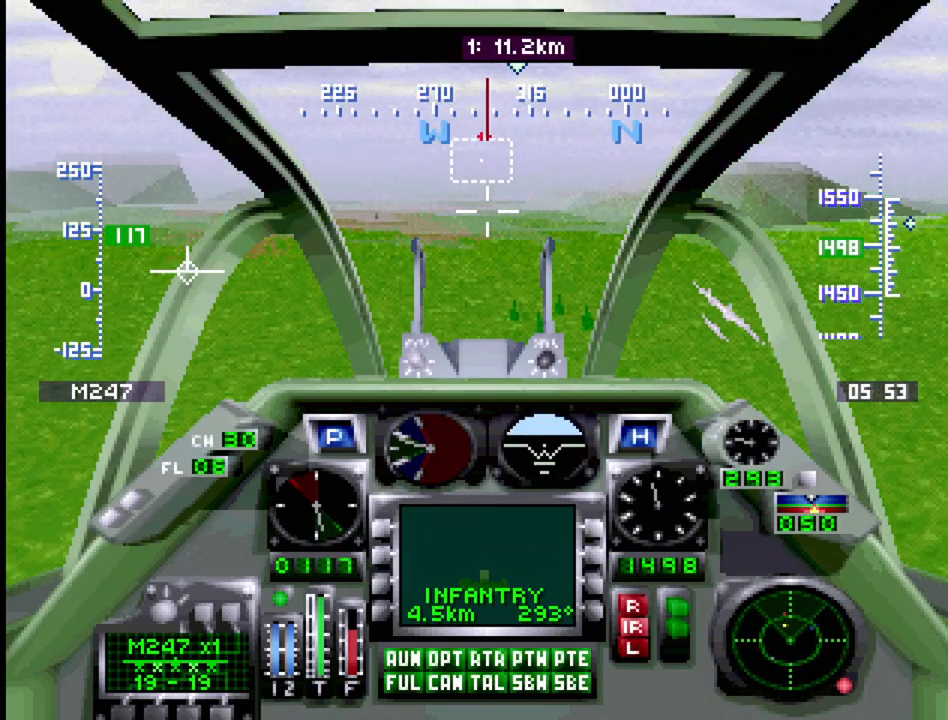
{"buttons": ["R1"], "events": [[333, "DPAD_UP", "up"]]}
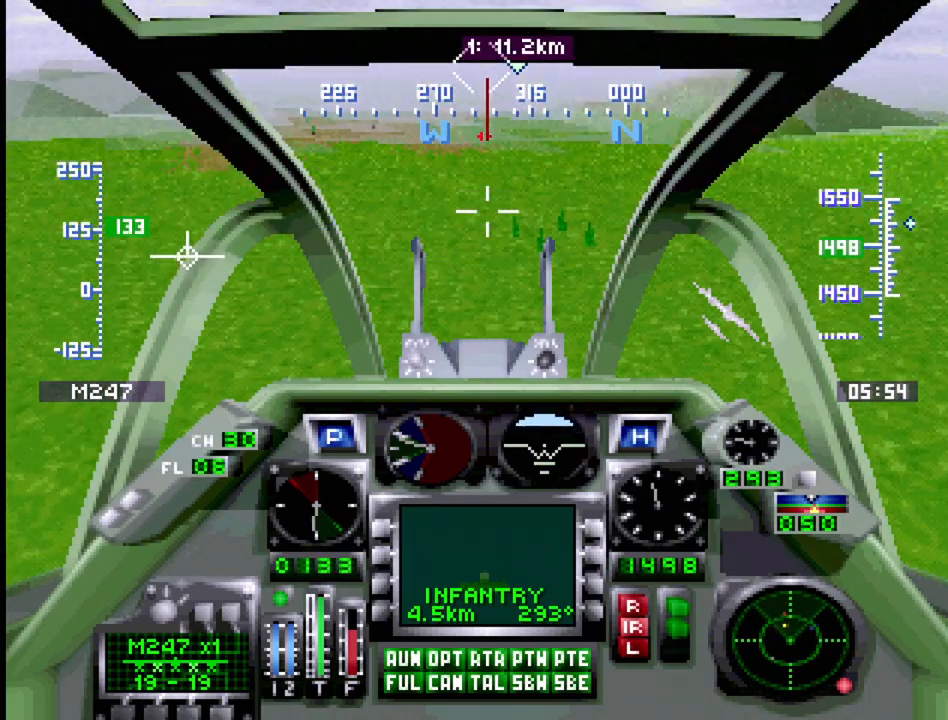
{"buttons": ["R1"], "events": [[283, "SQUARE", "down"], [417, "SQUARE", "up"]]}
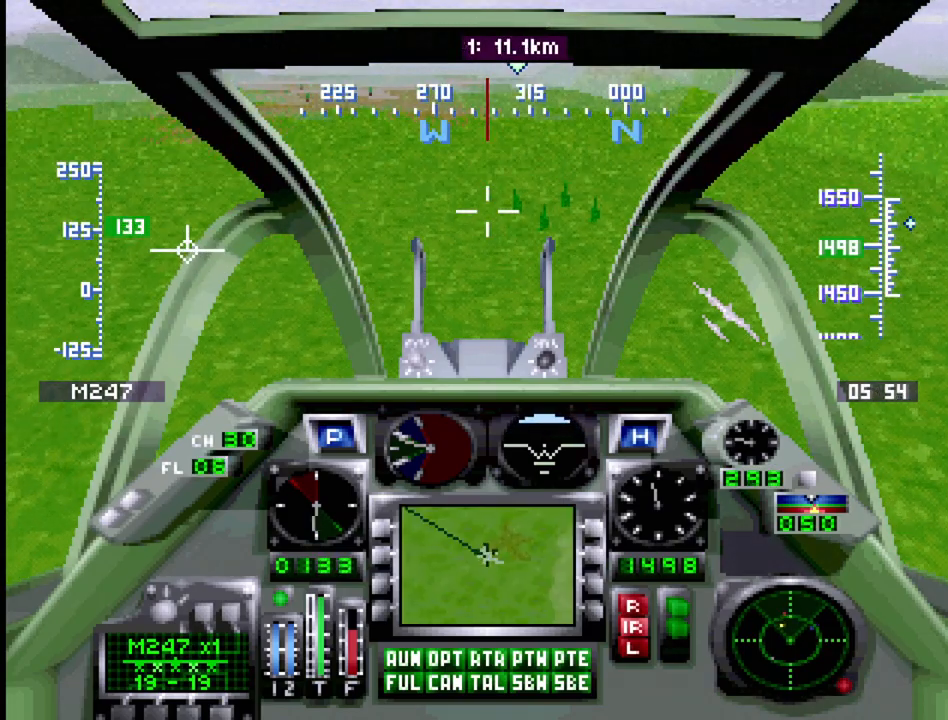
{"buttons": ["R1"], "events": []}
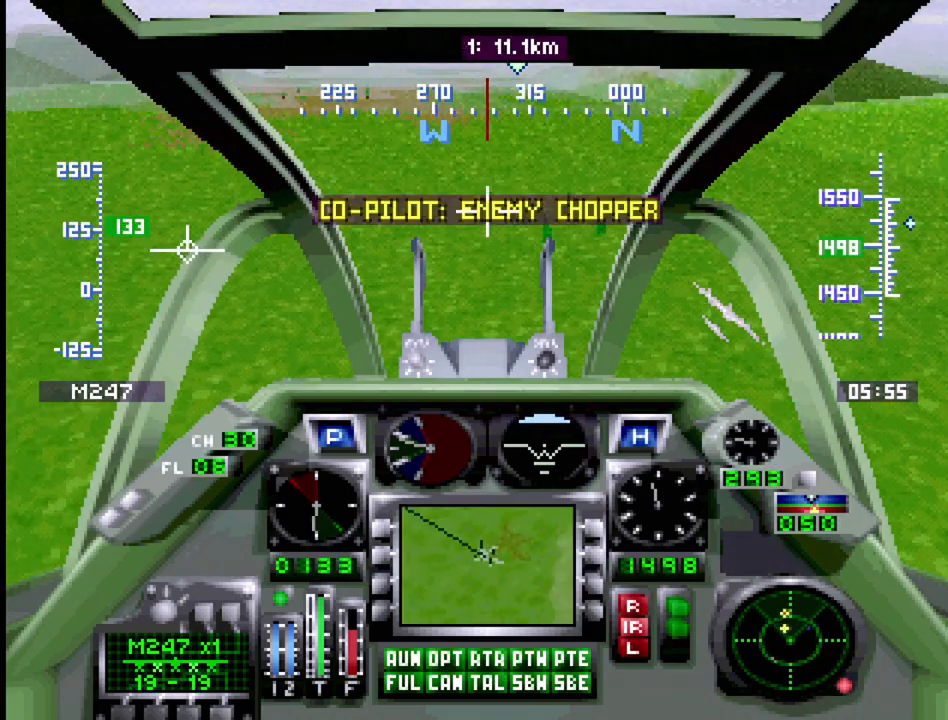
{"buttons": ["R1"], "events": [[33, "DPAD_LEFT", "down"], [33, "DPAD_UP", "down"], [183, "DPAD_LEFT", "up"], [183, "DPAD_UP", "up"]]}
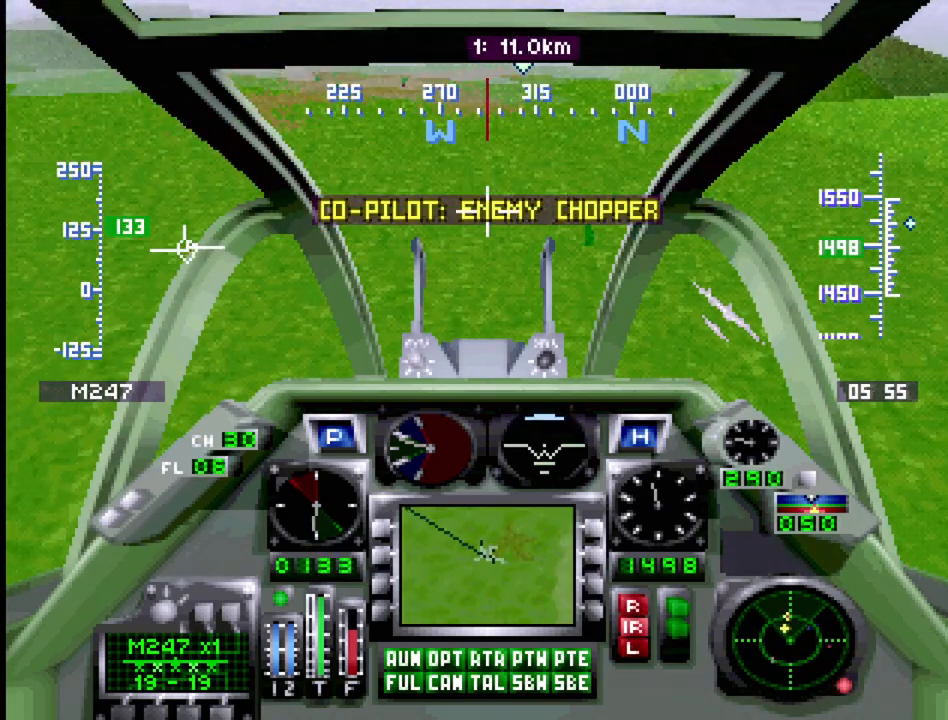
{"buttons": ["R1", "DPAD_UP", "DPAD_LEFT"], "events": [[33, "SQUARE", "down"], [233, "SQUARE", "up"], [400, "DPAD_LEFT", "down"], [400, "DPAD_UP", "down"]]}
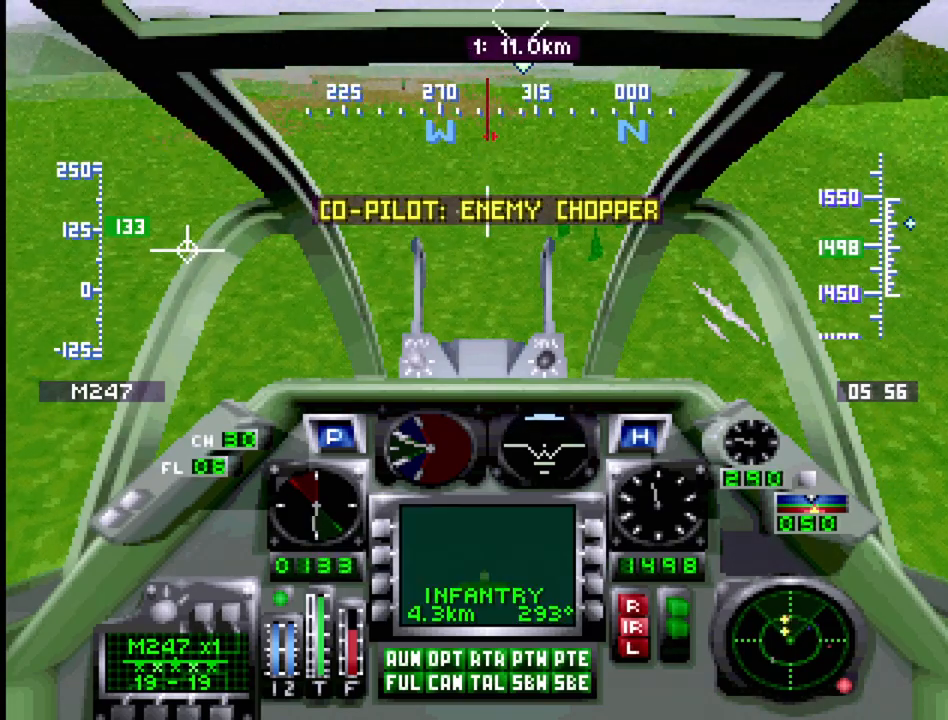
{"buttons": ["R1"], "events": [[50, "DPAD_LEFT", "up"], [50, "DPAD_UP", "up"], [217, "CIRCLE", "down"], [350, "CIRCLE", "up"]]}
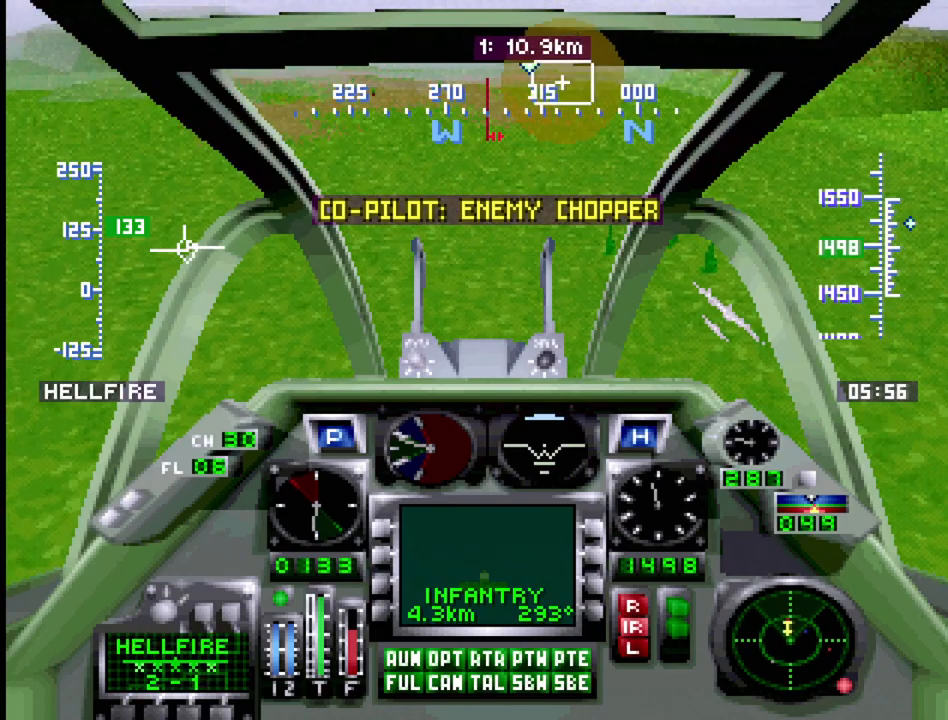
{"buttons": ["R1"], "events": [[17, "DPAD_RIGHT", "down"], [50, "DPAD_UP", "down"], [267, "DPAD_UP", "up"], [300, "DPAD_RIGHT", "up"]]}
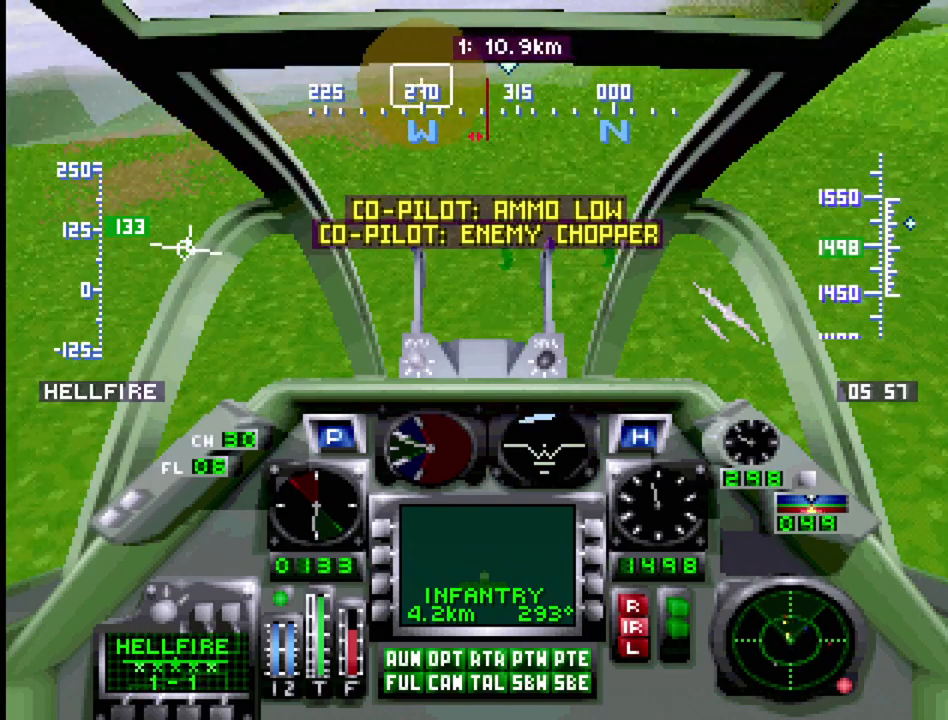
{"buttons": ["CIRCLE", "R1"], "events": [[150, "DPAD_RIGHT", "down"], [317, "DPAD_RIGHT", "up"], [417, "CIRCLE", "down"]]}